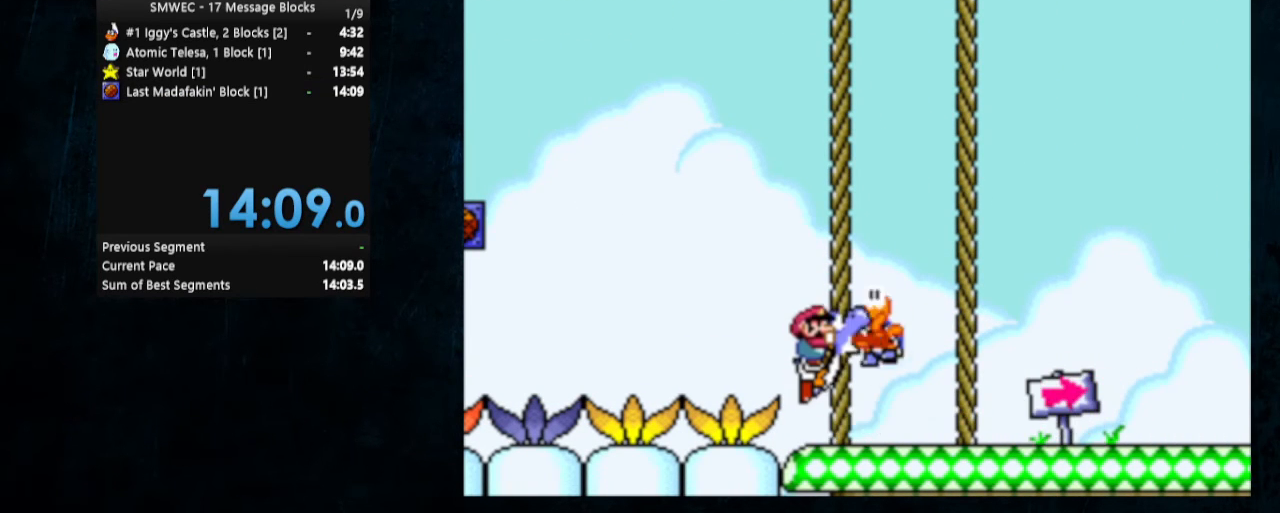
Gameplay with a controller (Nintendo layout); each line is a JSON object with the inputs held at the frame after it. "events" lists button and stick changes between this image and that frame as [ms after this image, input, new state], when the widget could be followed in between. Not read: L1 L3 R1 R3.
{"buttons": ["Y"], "events": [[33, "B", "up"], [100, "B", "down"], [167, "B", "up"], [233, "B", "down"], [333, "B", "up"], [400, "B", "down"], [500, "B", "up"]]}
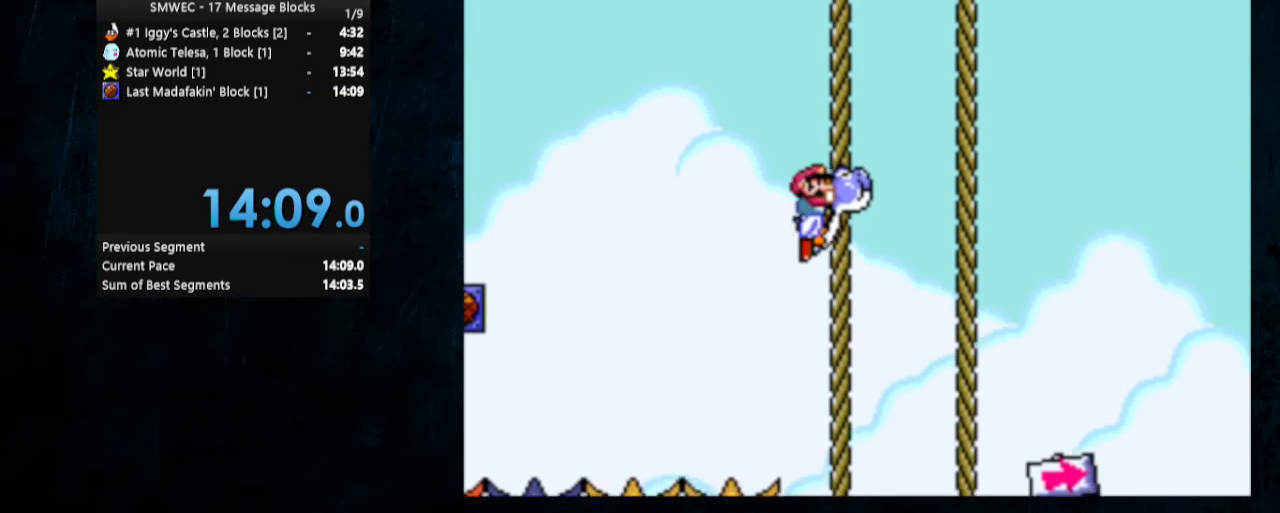
{"buttons": ["Y"], "events": [[67, "B", "down"], [133, "B", "up"], [167, "B", "down"], [267, "B", "up"], [367, "B", "down"], [467, "B", "up"]]}
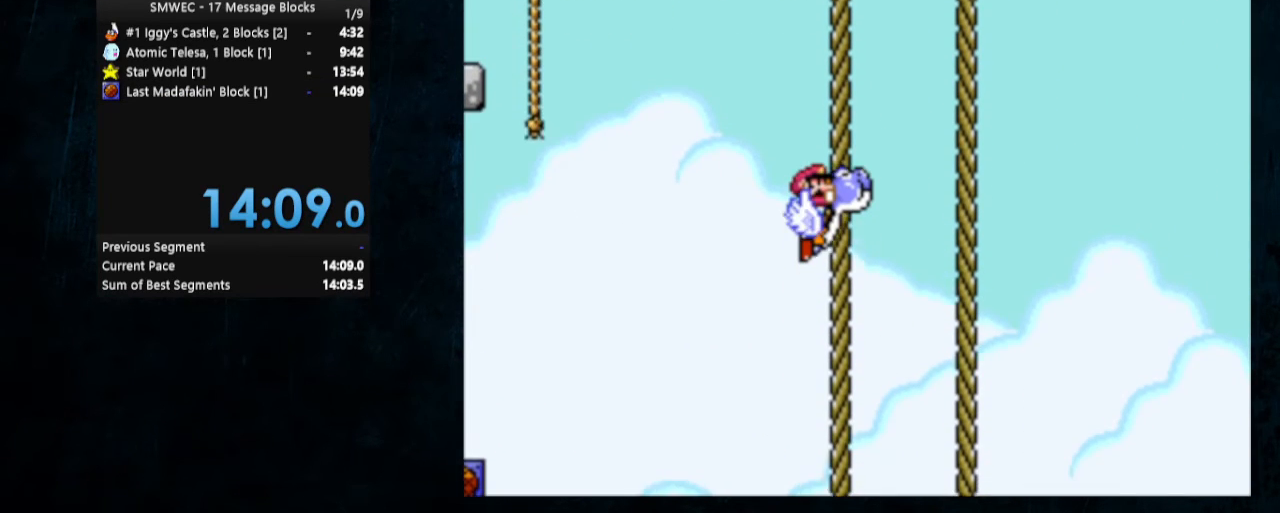
{"buttons": ["B", "Y"], "events": [[33, "B", "down"], [100, "B", "up"], [133, "B", "down"], [233, "B", "up"], [300, "B", "down"], [367, "B", "up"], [433, "B", "down"]]}
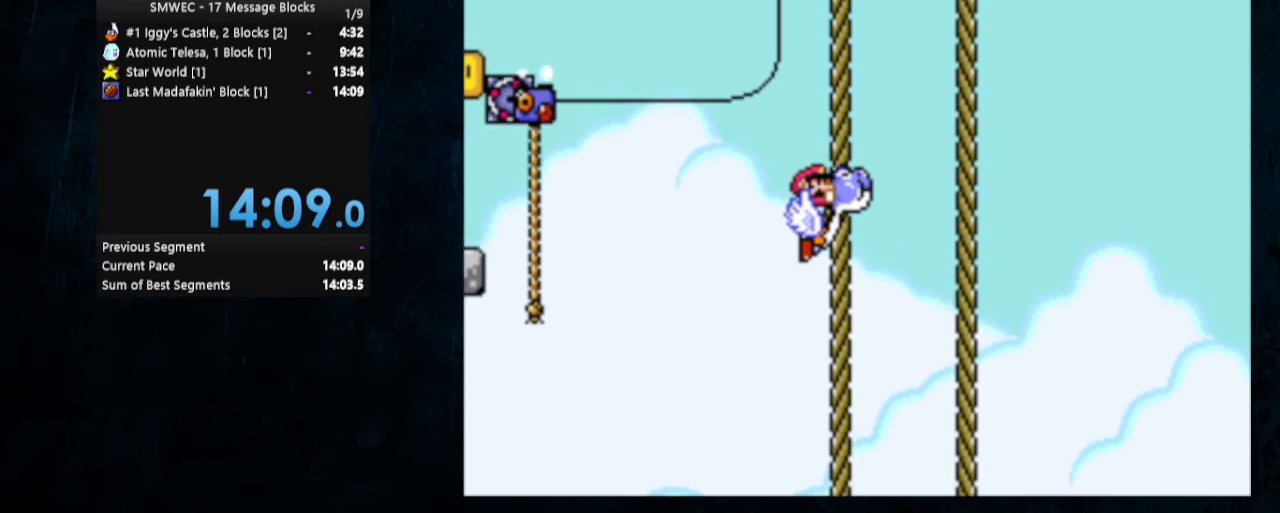
{"buttons": ["Y"], "events": [[33, "B", "up"], [67, "B", "down"], [133, "B", "up"], [233, "B", "down"], [267, "DPAD_LEFT", "down"], [300, "B", "up"], [400, "B", "down"], [433, "DPAD_LEFT", "up"], [500, "B", "up"]]}
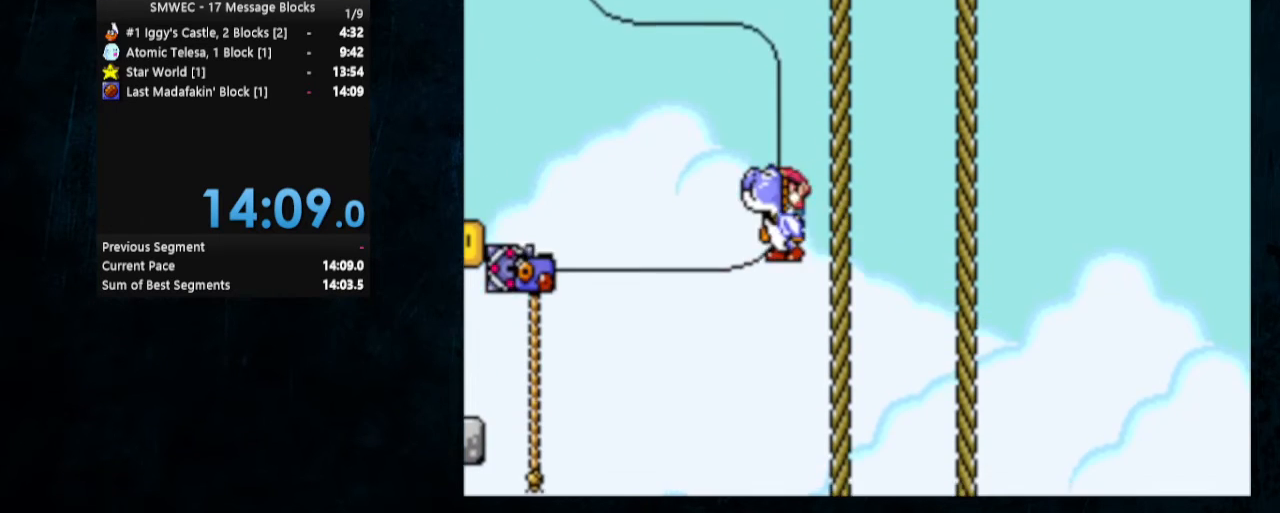
{"buttons": ["Y"], "events": [[67, "B", "down"], [133, "B", "up"], [200, "B", "down"], [300, "B", "up"], [367, "B", "down"], [467, "B", "up"]]}
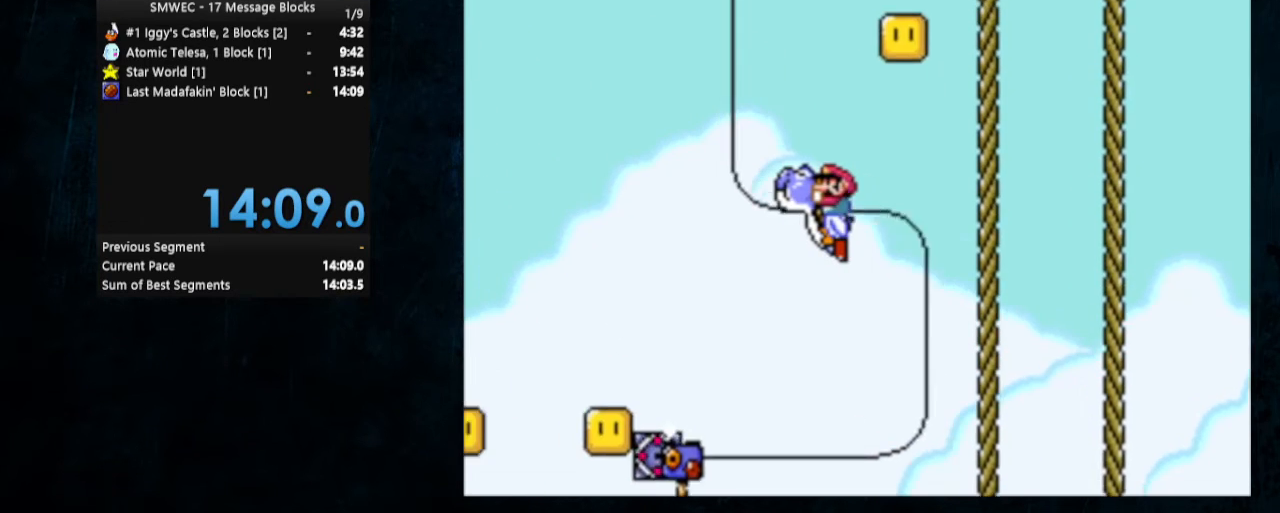
{"buttons": ["Y"], "events": [[33, "B", "down"], [133, "B", "up"], [167, "B", "down"], [200, "SELECT", "down"], [267, "B", "up"], [300, "SELECT", "up"], [333, "B", "down"], [467, "B", "up"]]}
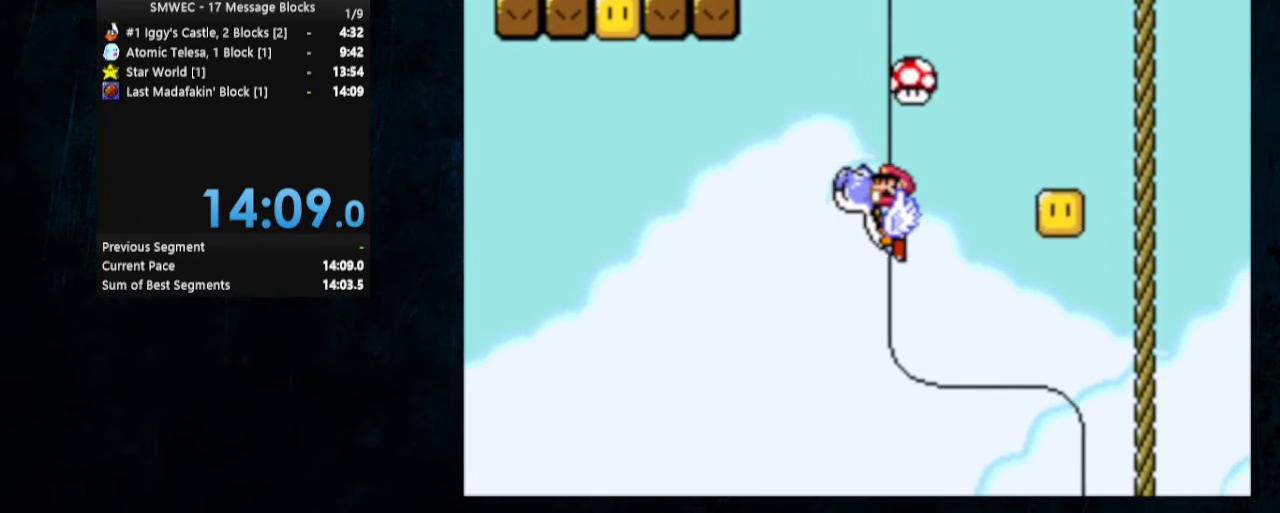
{"buttons": ["B", "Y"], "events": [[33, "B", "down"], [33, "DPAD_RIGHT", "down"], [67, "DPAD_UP", "down"], [100, "B", "up"], [133, "B", "down"], [267, "B", "up"], [267, "DPAD_UP", "up"], [367, "DPAD_RIGHT", "up"], [433, "B", "down"]]}
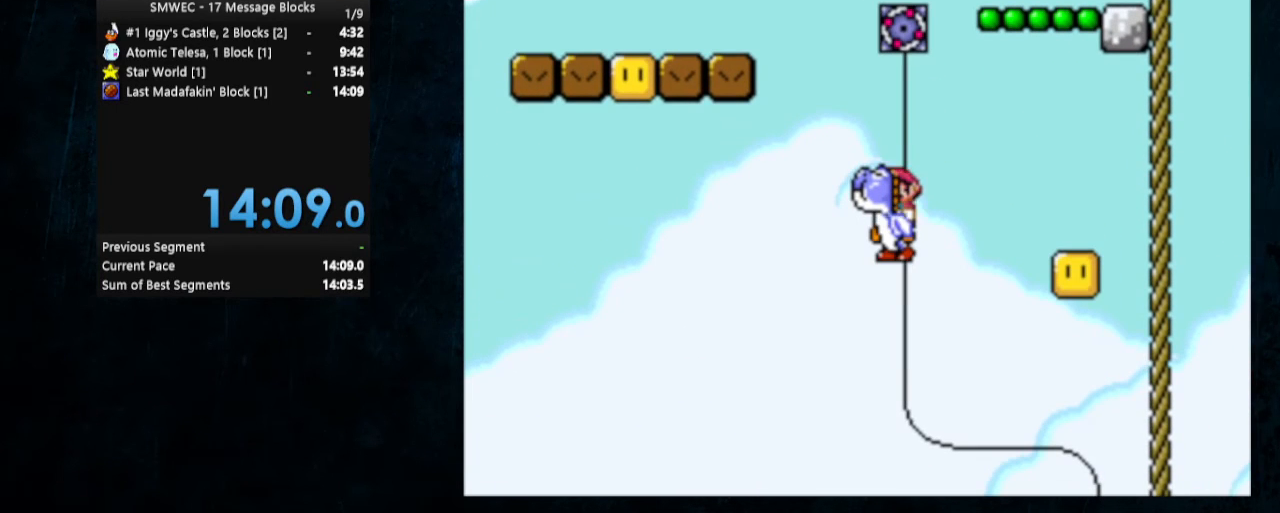
{"buttons": ["Y"], "events": [[33, "B", "up"], [67, "B", "down"], [167, "B", "up"], [233, "B", "down"], [333, "B", "up"], [400, "B", "down"], [500, "B", "up"]]}
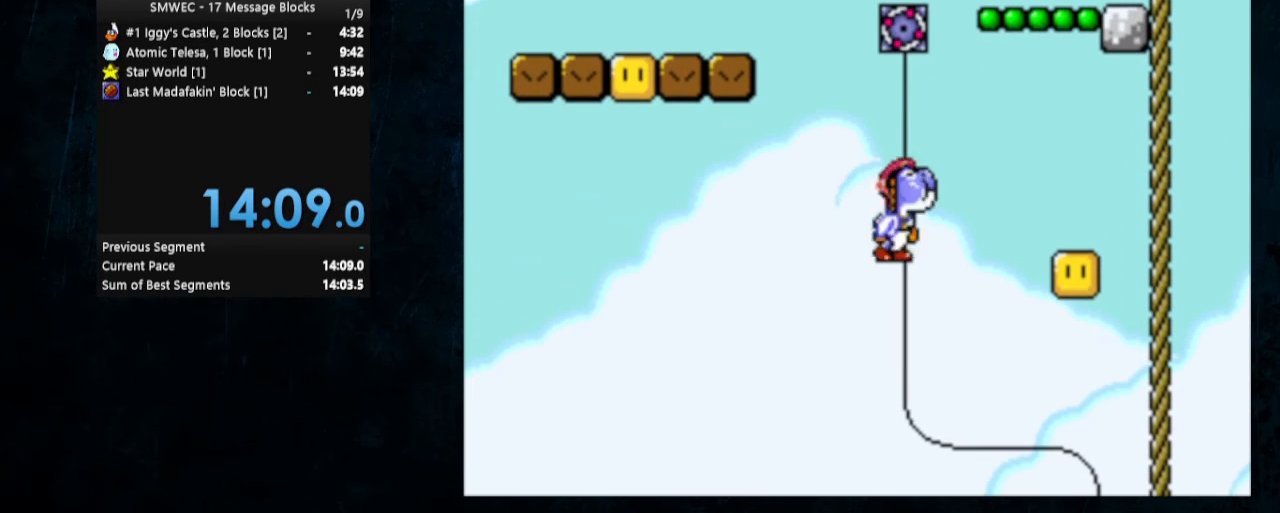
{"buttons": ["Y", "DPAD_LEFT"], "events": [[33, "B", "down"], [133, "B", "up"], [200, "B", "down"], [300, "B", "up"], [333, "DPAD_LEFT", "down"]]}
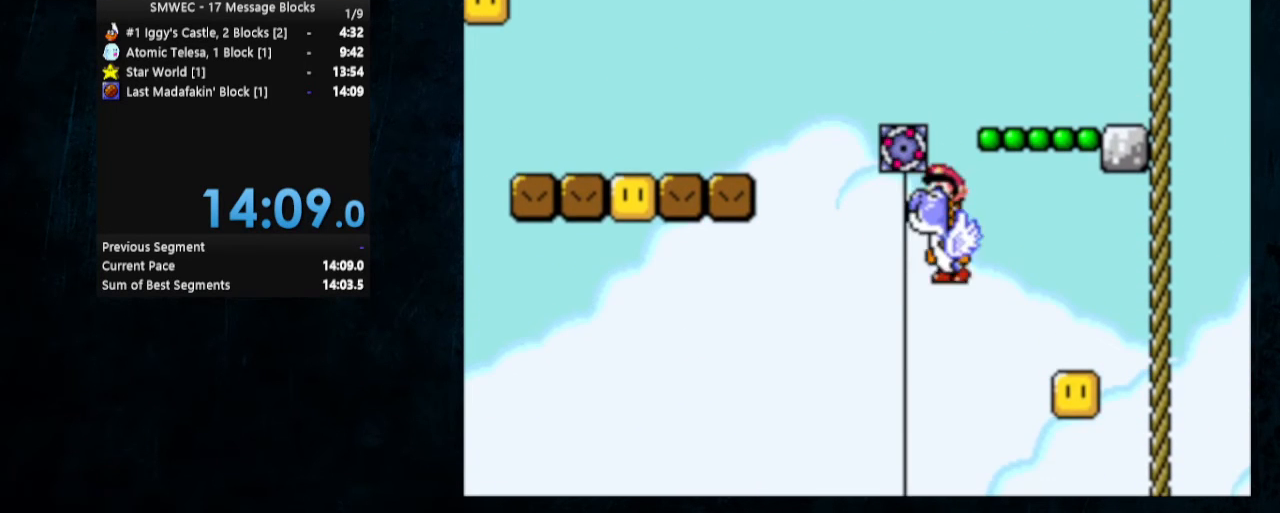
{"buttons": ["Y", "DPAD_LEFT"], "events": [[100, "B", "down"], [167, "B", "up"]]}
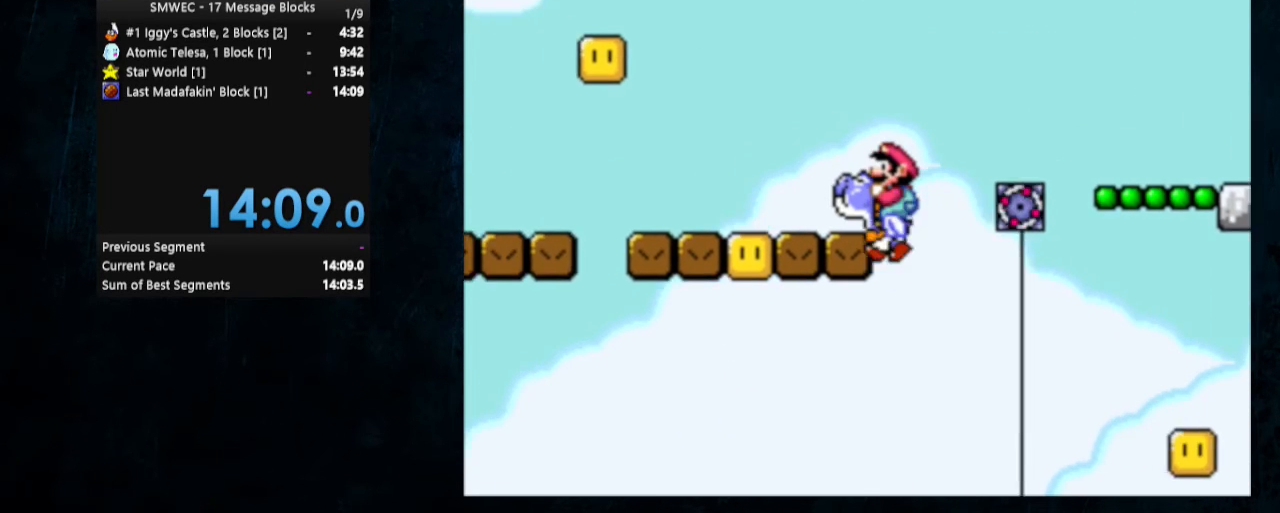
{"buttons": ["Y", "DPAD_LEFT"], "events": [[33, "B", "down"], [100, "B", "up"]]}
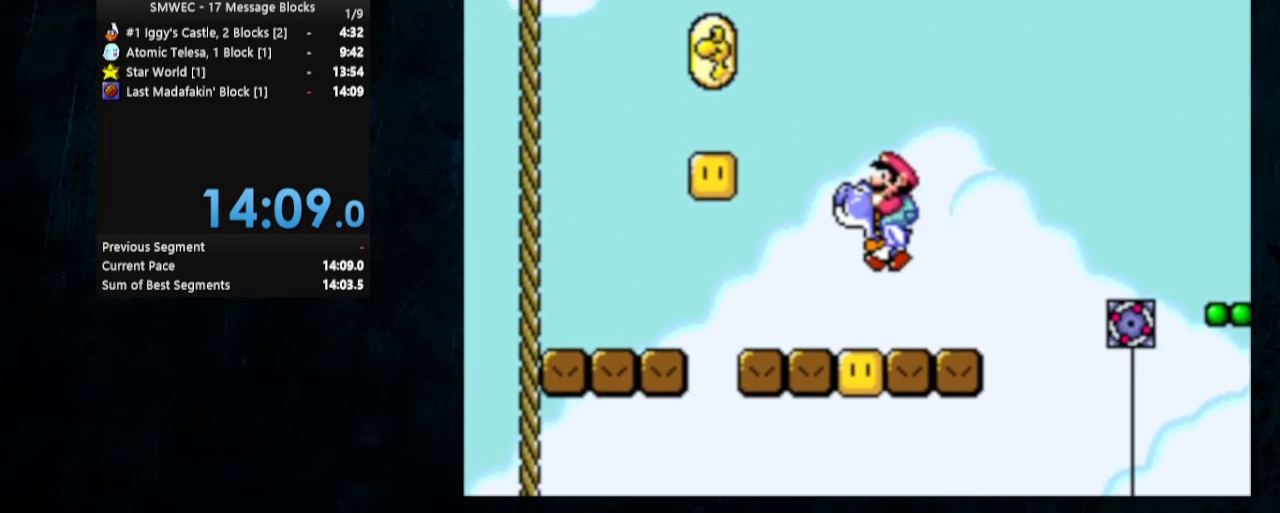
{"buttons": ["Y", "DPAD_UP", "DPAD_RIGHT"], "events": [[233, "B", "down"], [333, "DPAD_UP", "down"], [367, "DPAD_LEFT", "up"], [400, "B", "up"], [400, "DPAD_RIGHT", "down"]]}
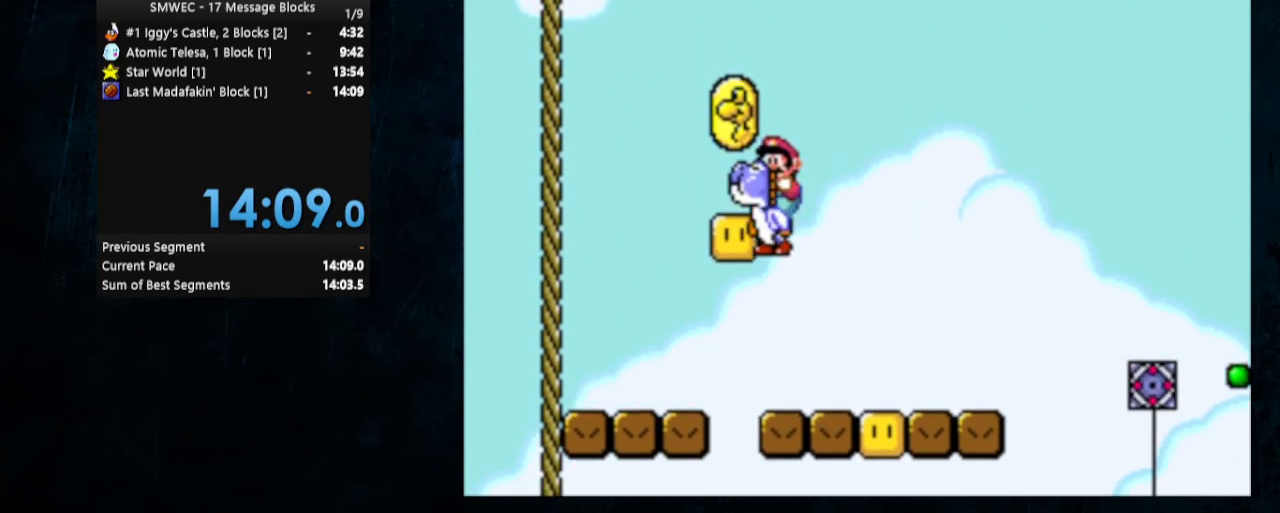
{"buttons": ["Y", "DPAD_LEFT"], "events": [[167, "B", "down"], [200, "DPAD_RIGHT", "up"], [233, "DPAD_UP", "up"], [300, "B", "up"], [300, "DPAD_LEFT", "down"], [367, "B", "down"], [467, "B", "up"], [467, "DPAD_LEFT", "up"], [500, "DPAD_LEFT", "down"]]}
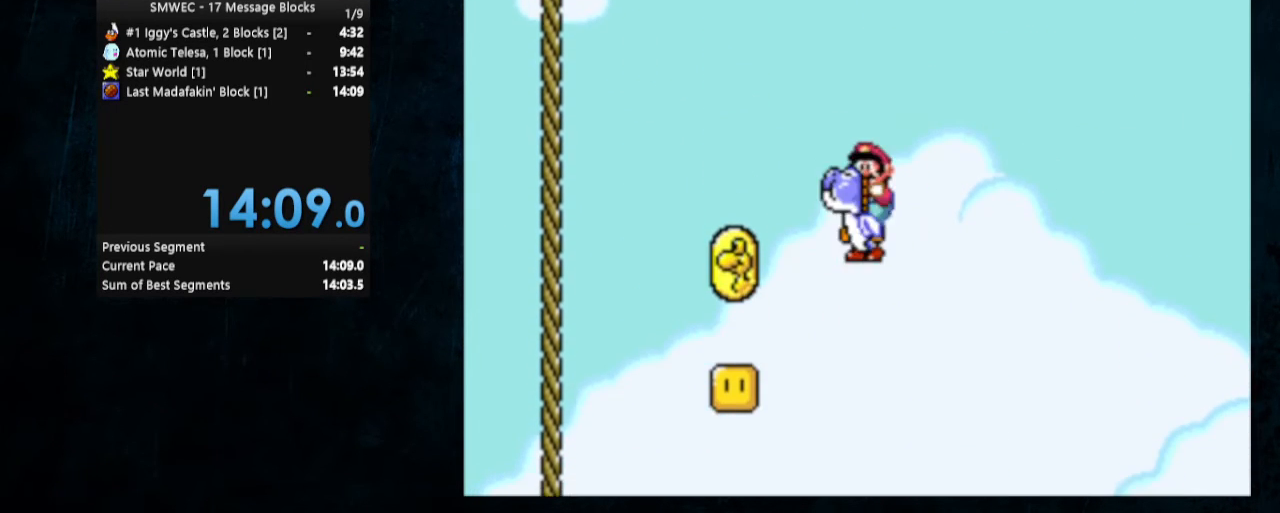
{"buttons": ["Y"], "events": [[33, "DPAD_LEFT", "up"], [67, "B", "down"], [133, "B", "up"], [200, "B", "down"], [200, "DPAD_RIGHT", "down"], [300, "B", "up"], [300, "DPAD_RIGHT", "up"], [367, "B", "down"], [467, "B", "up"]]}
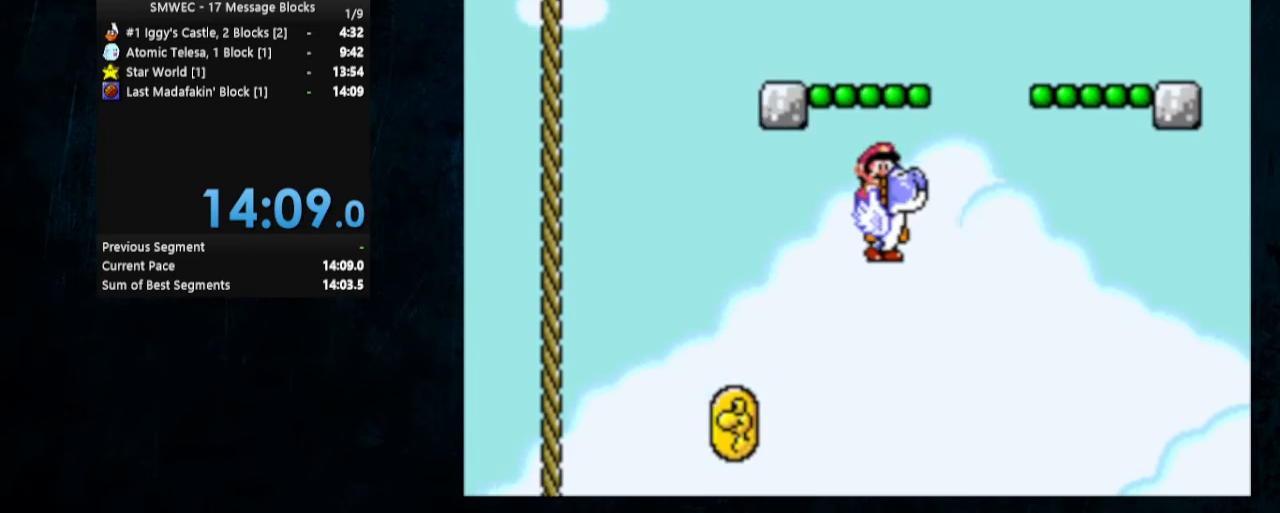
{"buttons": ["B", "Y"], "events": [[33, "B", "down"], [33, "DPAD_LEFT", "down"], [133, "B", "up"], [133, "DPAD_LEFT", "up"], [200, "B", "down"], [267, "B", "up"], [367, "B", "down"], [400, "DPAD_RIGHT", "down"], [400, "DPAD_UP", "down"], [433, "B", "up"], [433, "DPAD_UP", "up"], [500, "B", "down"], [500, "DPAD_RIGHT", "up"]]}
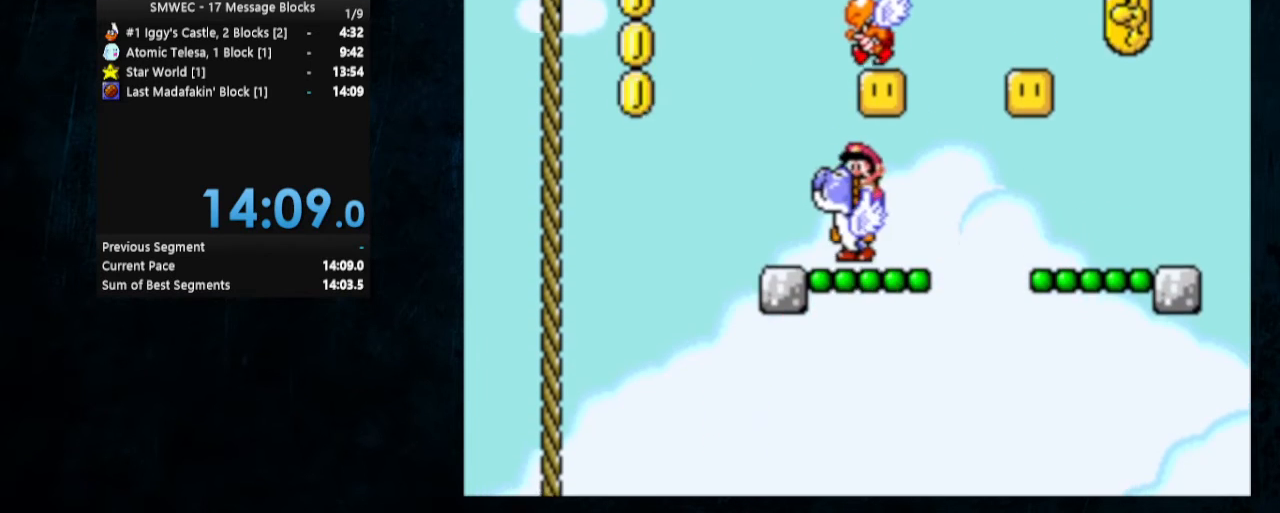
{"buttons": ["B", "Y"], "events": [[67, "B", "up"], [167, "B", "down"], [233, "B", "up"], [233, "DPAD_RIGHT", "down"], [333, "B", "down"], [433, "B", "up"], [467, "DPAD_RIGHT", "up"], [500, "B", "down"]]}
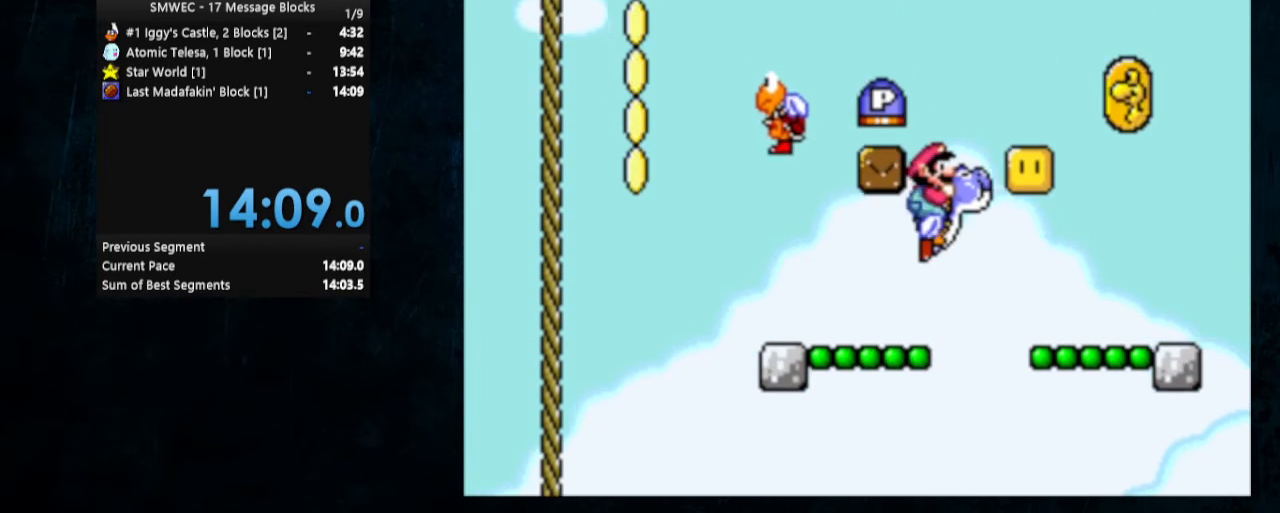
{"buttons": ["Y"], "events": [[33, "DPAD_LEFT", "down"], [100, "B", "up"], [133, "B", "down"], [233, "B", "up"], [400, "DPAD_LEFT", "up"]]}
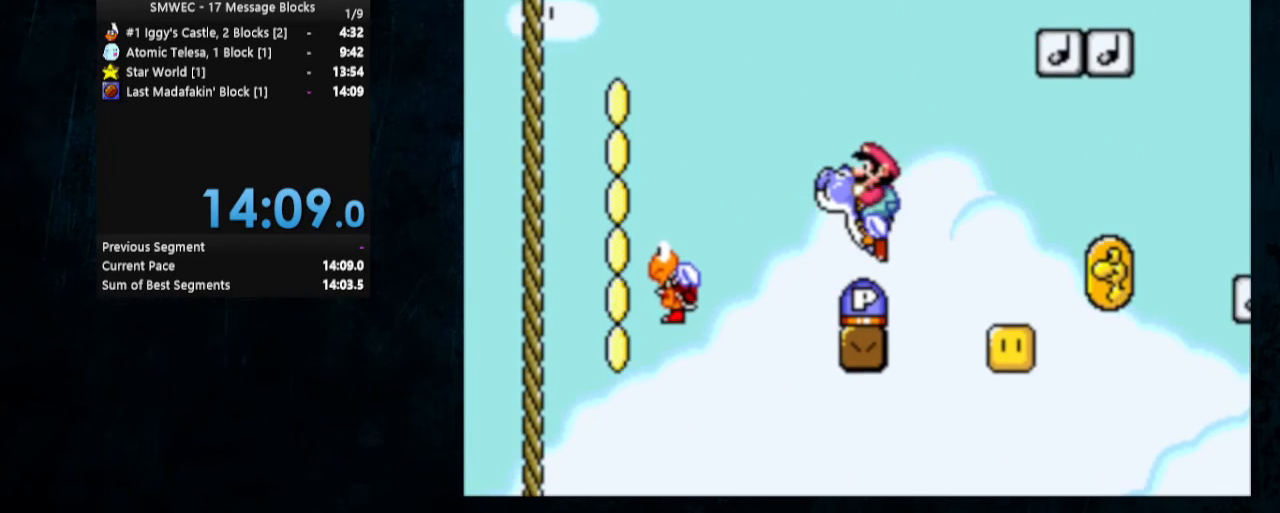
{"buttons": ["B", "Y", "DPAD_RIGHT"], "events": [[33, "DPAD_RIGHT", "down"], [433, "B", "down"]]}
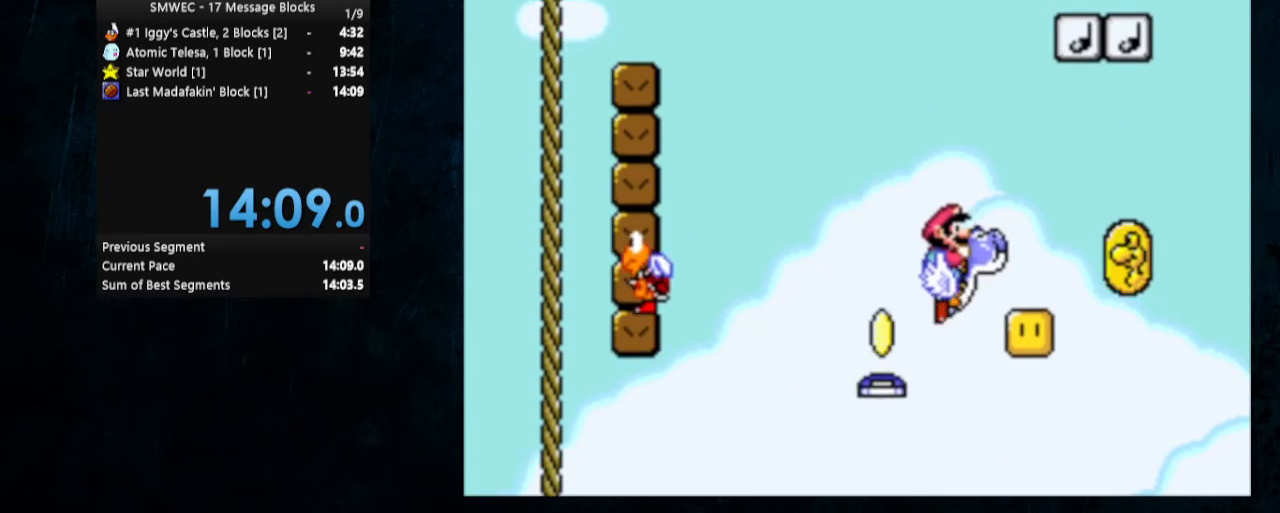
{"buttons": ["B", "Y", "DPAD_UP", "DPAD_RIGHT"], "events": [[67, "B", "up"], [400, "B", "down"], [433, "DPAD_UP", "down"]]}
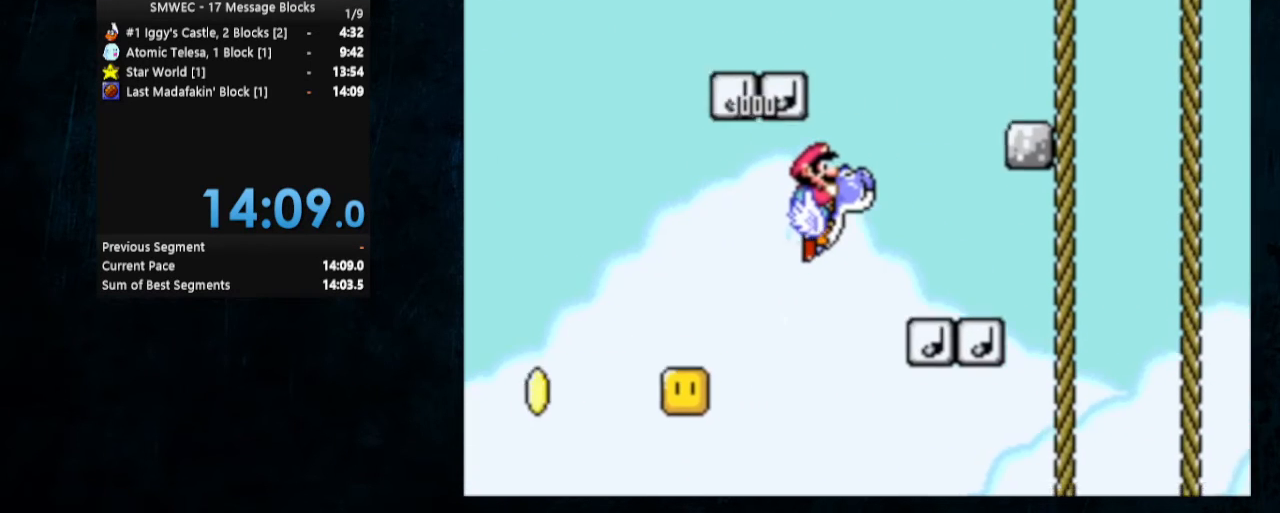
{"buttons": ["B", "Y", "DPAD_UP", "DPAD_RIGHT"], "events": [[33, "B", "up"], [67, "B", "down"], [67, "DPAD_RIGHT", "up"], [100, "DPAD_LEFT", "down"], [167, "B", "up"], [267, "B", "down"], [333, "B", "up"], [367, "DPAD_LEFT", "up"], [400, "DPAD_RIGHT", "down"], [433, "B", "down"]]}
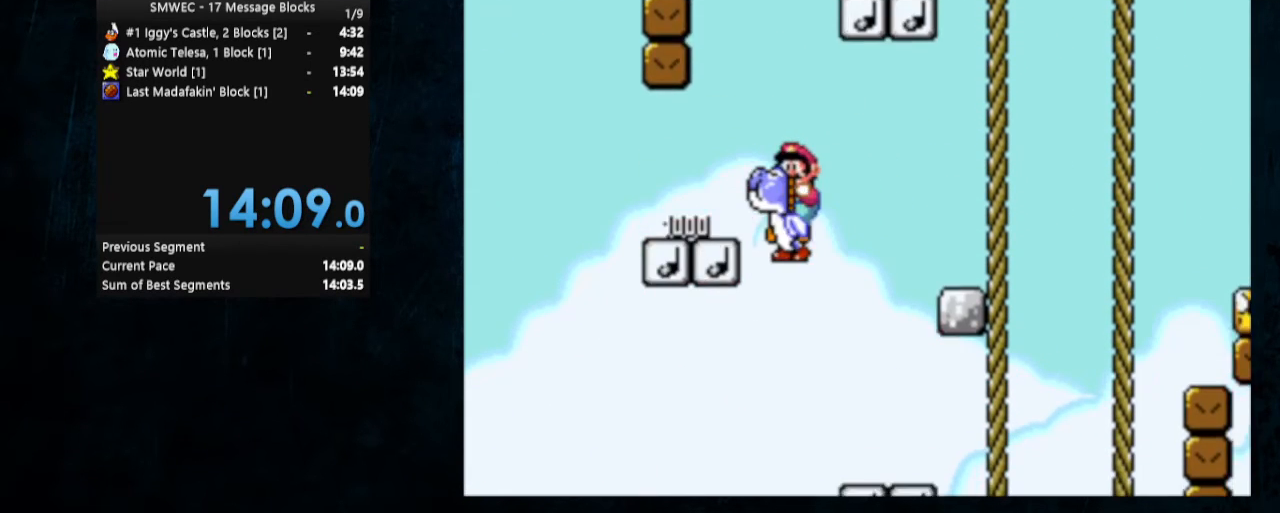
{"buttons": ["B", "Y", "DPAD_UP", "DPAD_RIGHT"], "events": [[33, "B", "up"], [100, "B", "down"], [100, "DPAD_LEFT", "down"], [100, "DPAD_RIGHT", "up"], [167, "B", "up"], [233, "DPAD_LEFT", "up"], [267, "B", "down"], [267, "DPAD_RIGHT", "down"], [367, "B", "up"], [433, "B", "down"]]}
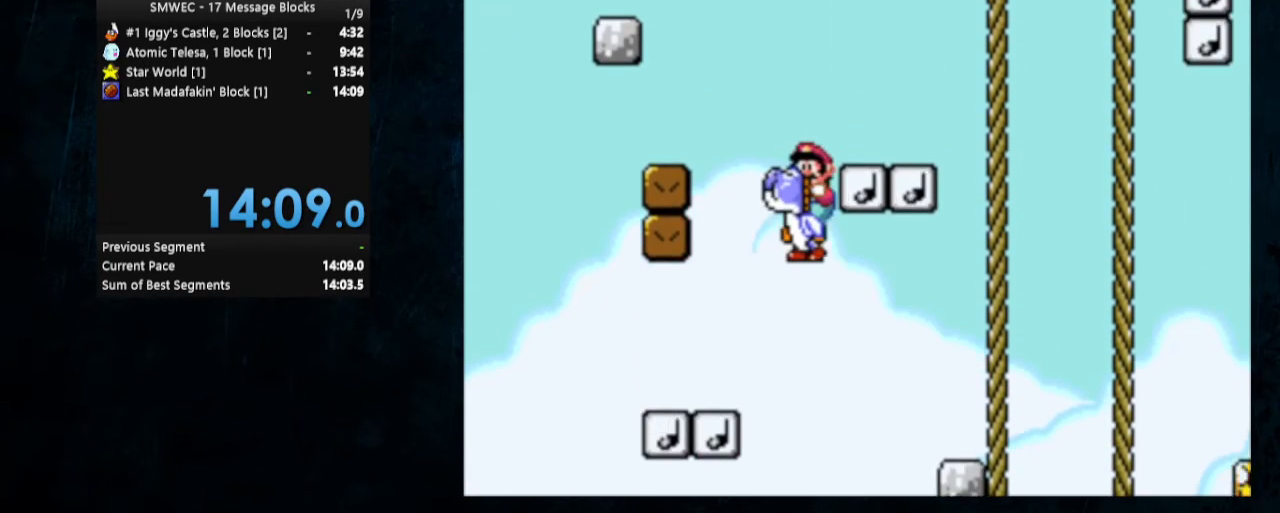
{"buttons": ["B", "Y", "DPAD_UP", "DPAD_LEFT"], "events": [[33, "B", "up"], [33, "DPAD_RIGHT", "up"], [67, "DPAD_LEFT", "down"], [100, "B", "down"], [167, "B", "up"], [167, "DPAD_LEFT", "up"], [167, "DPAD_RIGHT", "down"], [233, "B", "down"], [333, "B", "up"], [367, "DPAD_RIGHT", "up"], [400, "DPAD_LEFT", "down"], [433, "B", "down"]]}
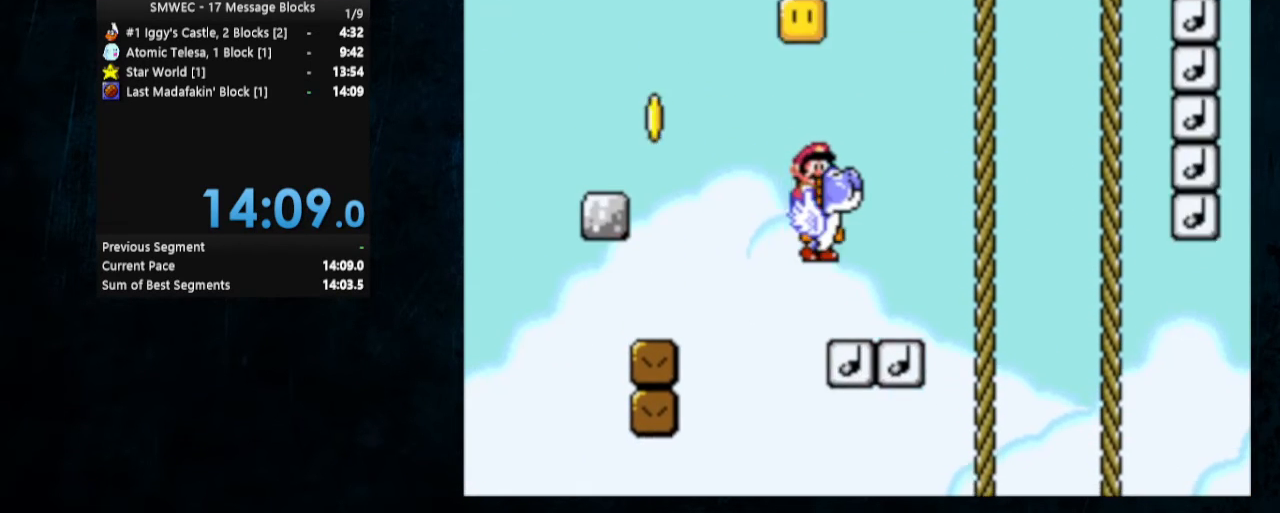
{"buttons": ["B", "Y"], "events": [[33, "B", "up"], [100, "B", "down"], [100, "DPAD_LEFT", "up"], [133, "DPAD_RIGHT", "down"], [167, "B", "up"], [267, "B", "down"], [300, "DPAD_RIGHT", "up"], [300, "DPAD_UP", "up"], [367, "B", "up"], [467, "B", "down"]]}
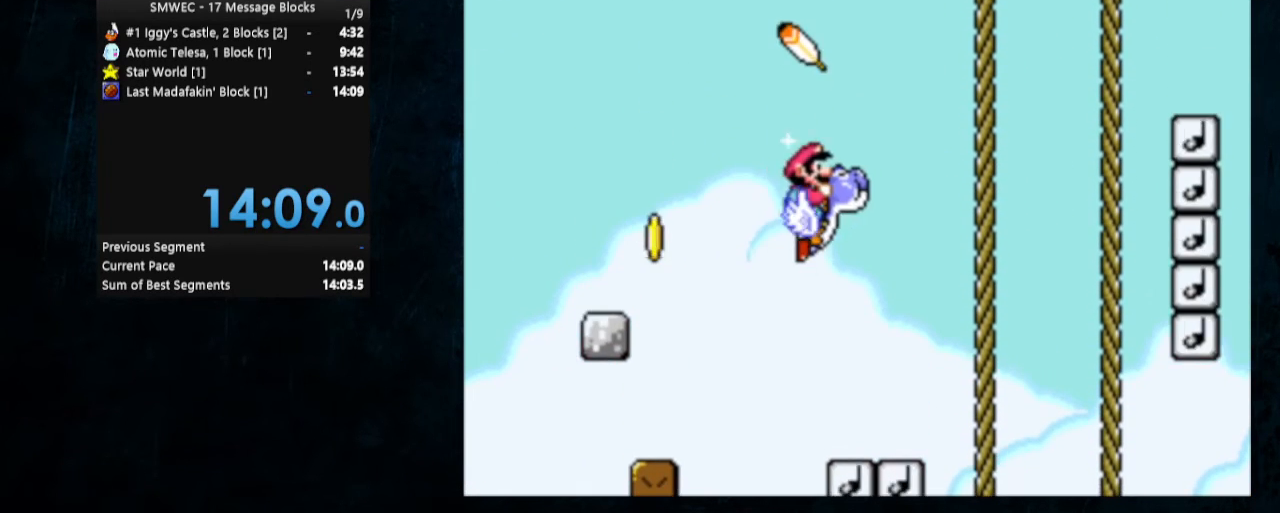
{"buttons": ["B", "Y", "DPAD_RIGHT"], "events": [[33, "B", "up"], [67, "B", "down"], [67, "DPAD_LEFT", "down"], [67, "DPAD_UP", "down"], [167, "B", "up"], [167, "DPAD_UP", "up"], [200, "DPAD_LEFT", "up"], [267, "B", "down"], [367, "B", "up"], [400, "DPAD_RIGHT", "down"], [433, "B", "down"]]}
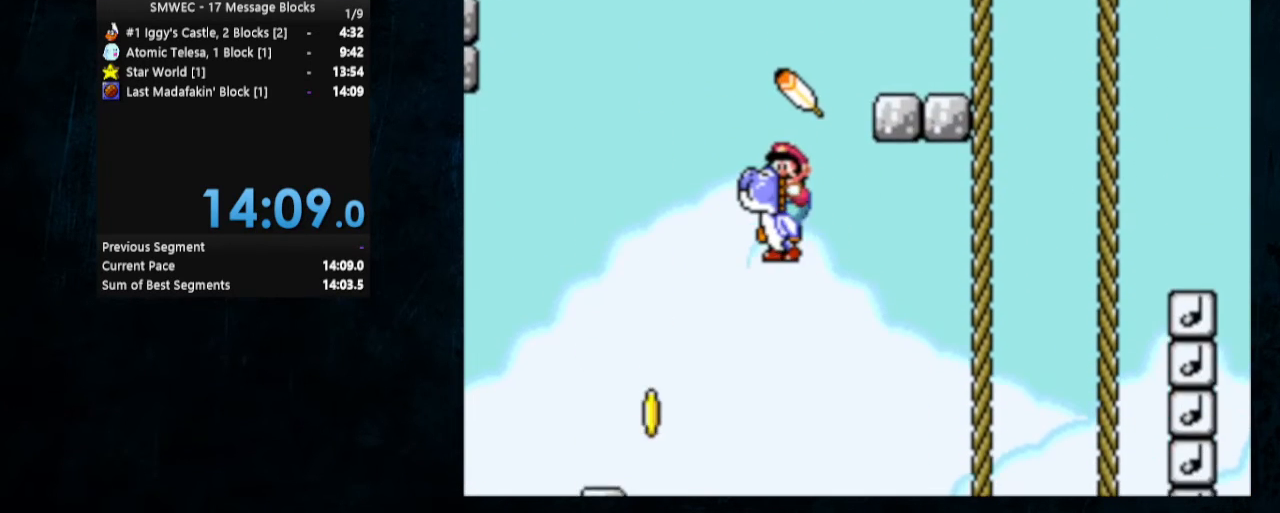
{"buttons": ["B", "Y"], "events": [[67, "B", "up"], [67, "DPAD_RIGHT", "up"], [133, "B", "down"], [200, "B", "up"], [300, "B", "down"], [400, "B", "up"], [467, "B", "down"]]}
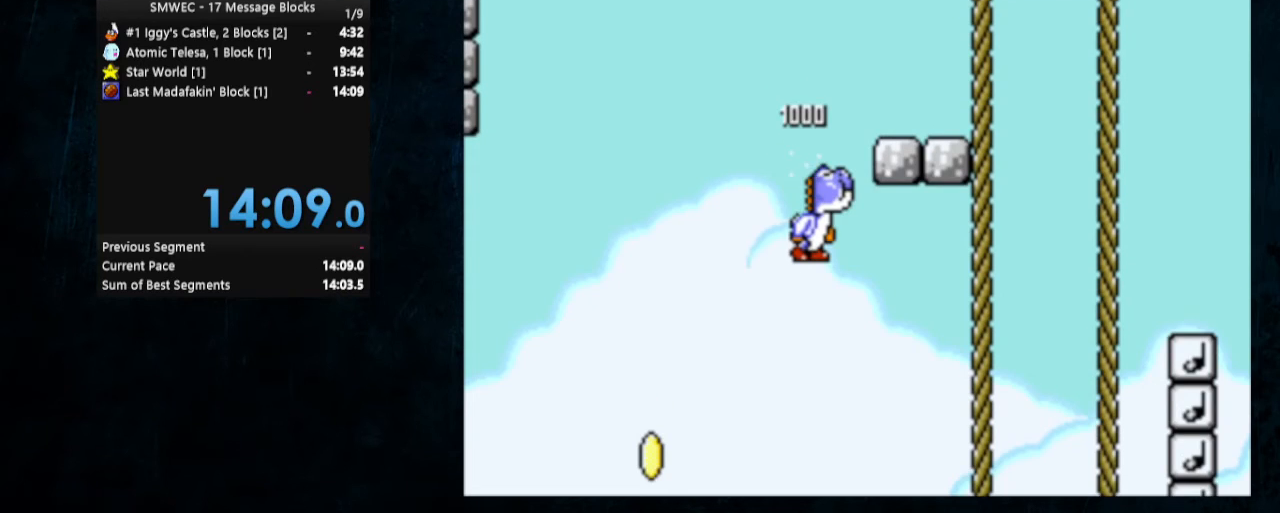
{"buttons": ["B", "Y", "DPAD_UP", "DPAD_RIGHT"], "events": [[67, "B", "up"], [133, "B", "down"], [233, "B", "up"], [300, "B", "down"], [300, "DPAD_UP", "down"], [367, "B", "up"], [367, "DPAD_RIGHT", "down"], [467, "B", "down"]]}
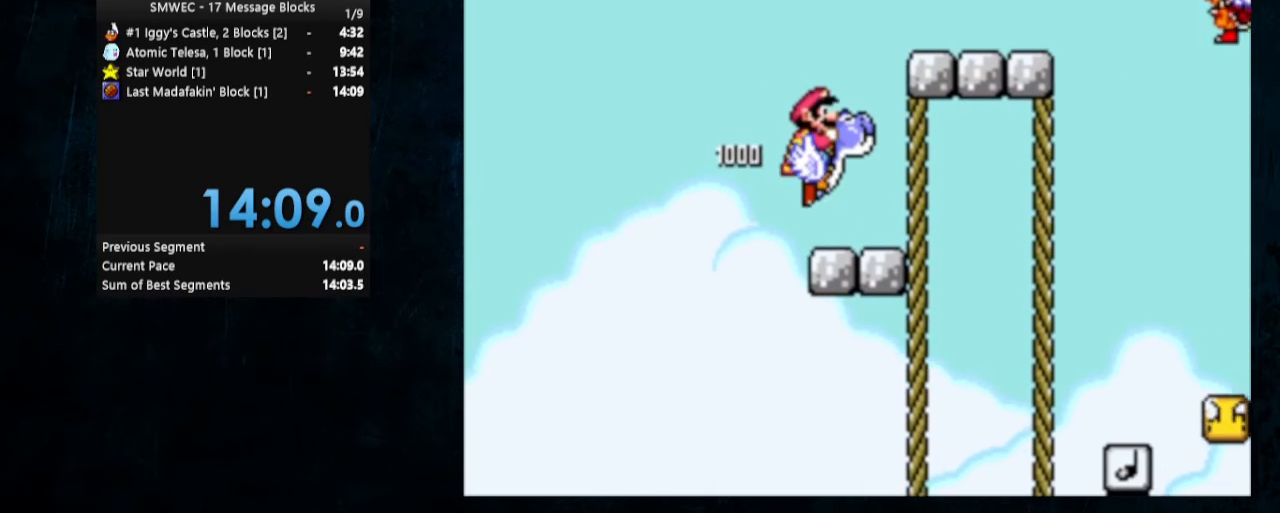
{"buttons": ["B", "Y", "DPAD_UP", "DPAD_RIGHT"], "events": [[67, "B", "up"], [100, "B", "down"], [200, "B", "up"], [300, "B", "down"], [367, "B", "up"], [467, "B", "down"]]}
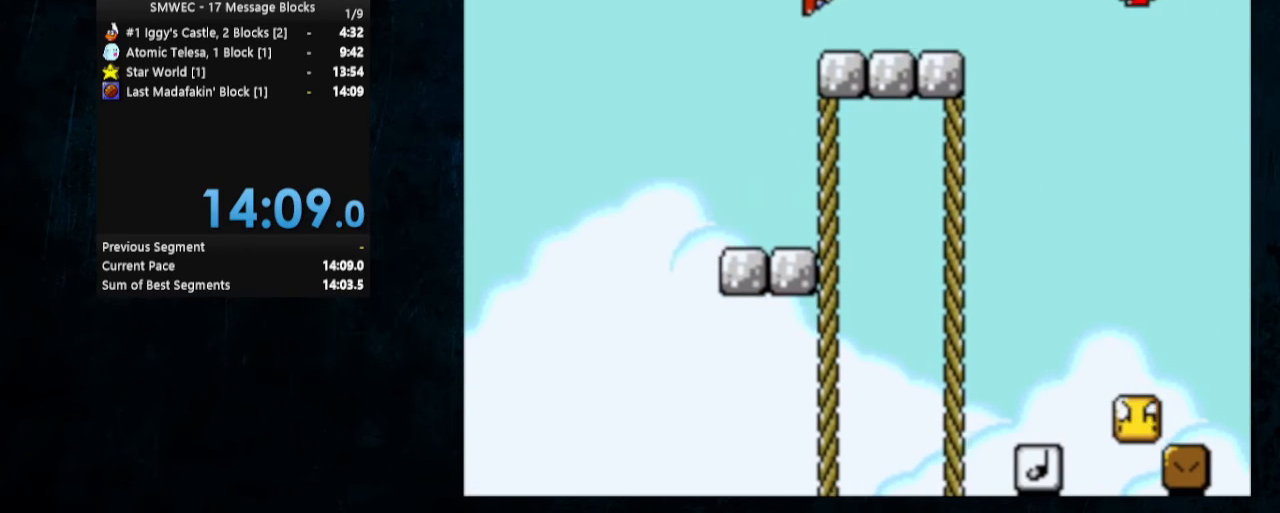
{"buttons": ["Y", "DPAD_RIGHT"], "events": [[33, "B", "up"], [133, "B", "down"], [167, "DPAD_UP", "up"], [233, "B", "up"]]}